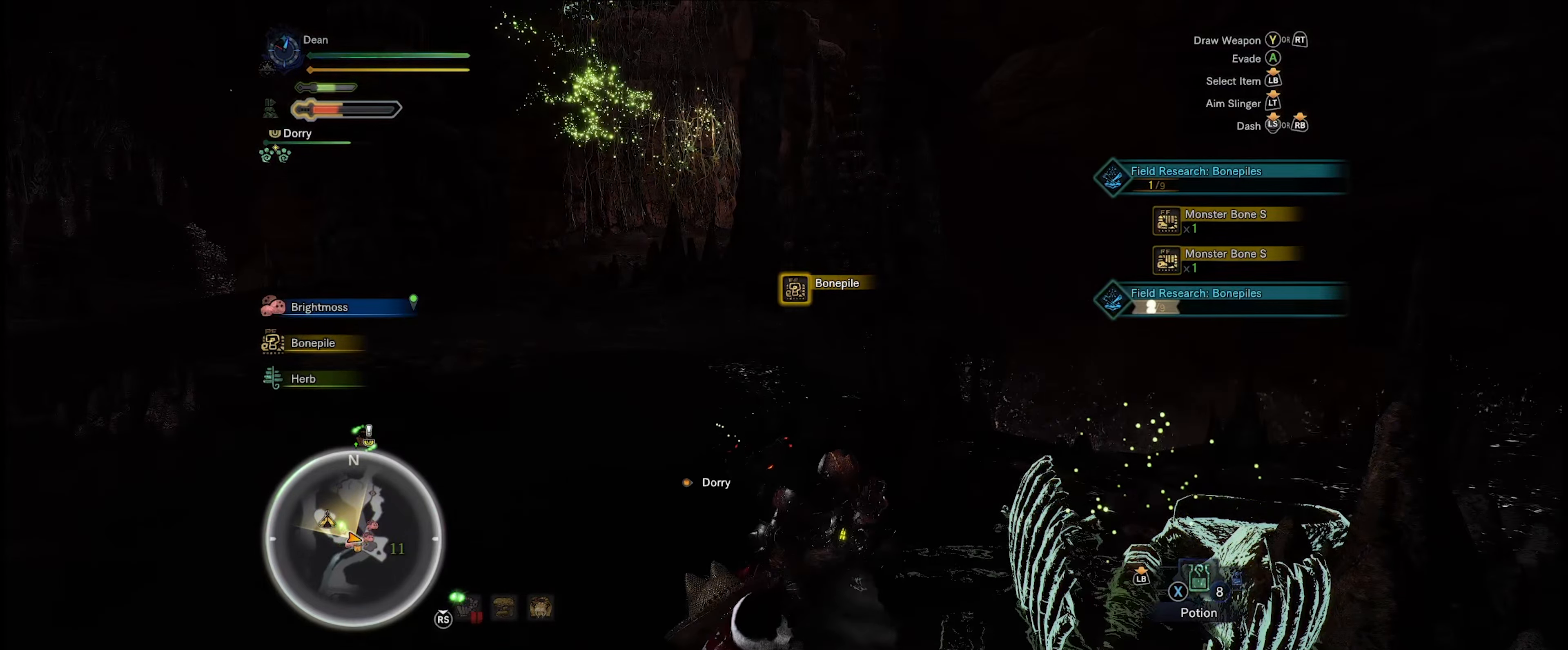
Gameplay with a controller (Xbox layout); each line is a JSON object with the inputs held at the frame after it. "events" lists button and stick changes between this image and that frame as [ms after this image, input, new state], when the widget could be followed in between. Not read: L3 R3.
{"buttons": [], "left_stick": "center", "right_stick": "center", "events": [[100, "B", "up"], [200, "B", "down"], [283, "B", "up"], [384, "B", "down"], [484, "B", "up"]]}
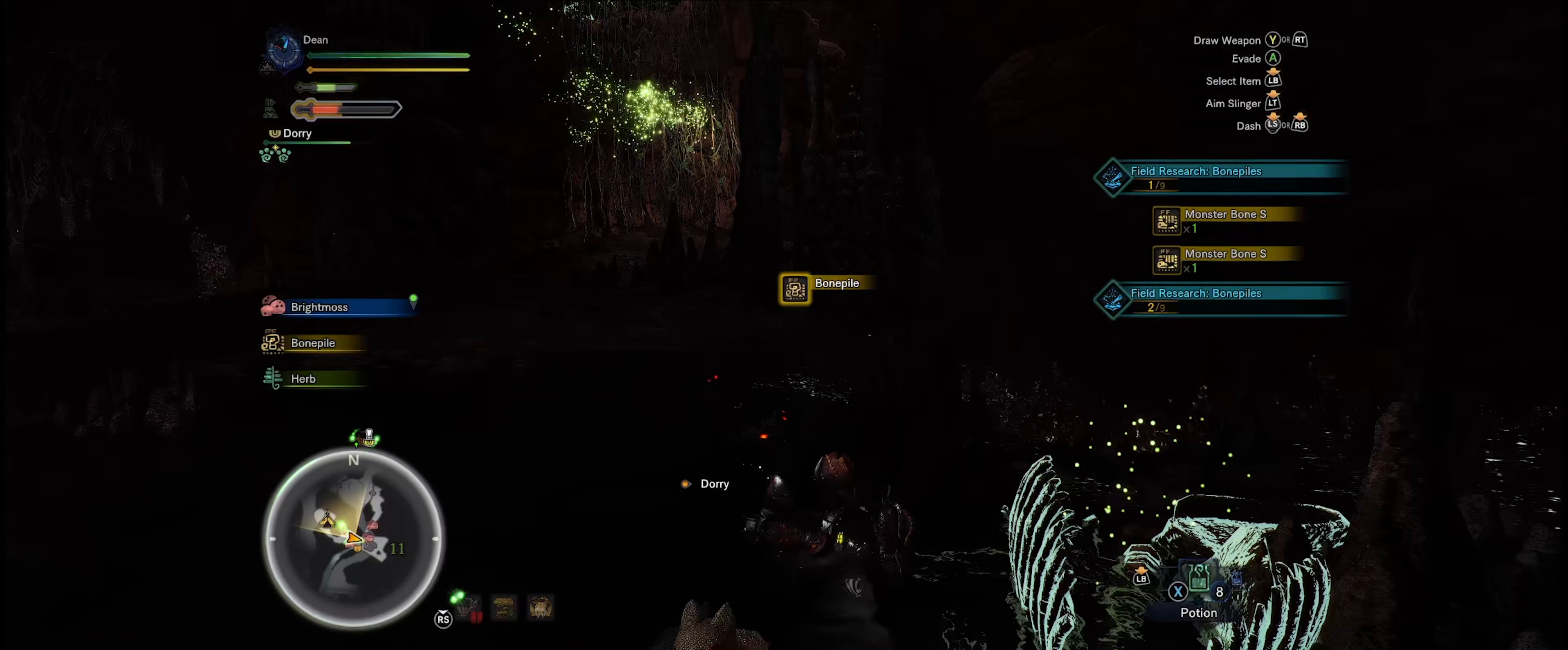
{"buttons": [], "left_stick": "center", "right_stick": "center", "events": [[300, "B", "down"], [467, "B", "up"]]}
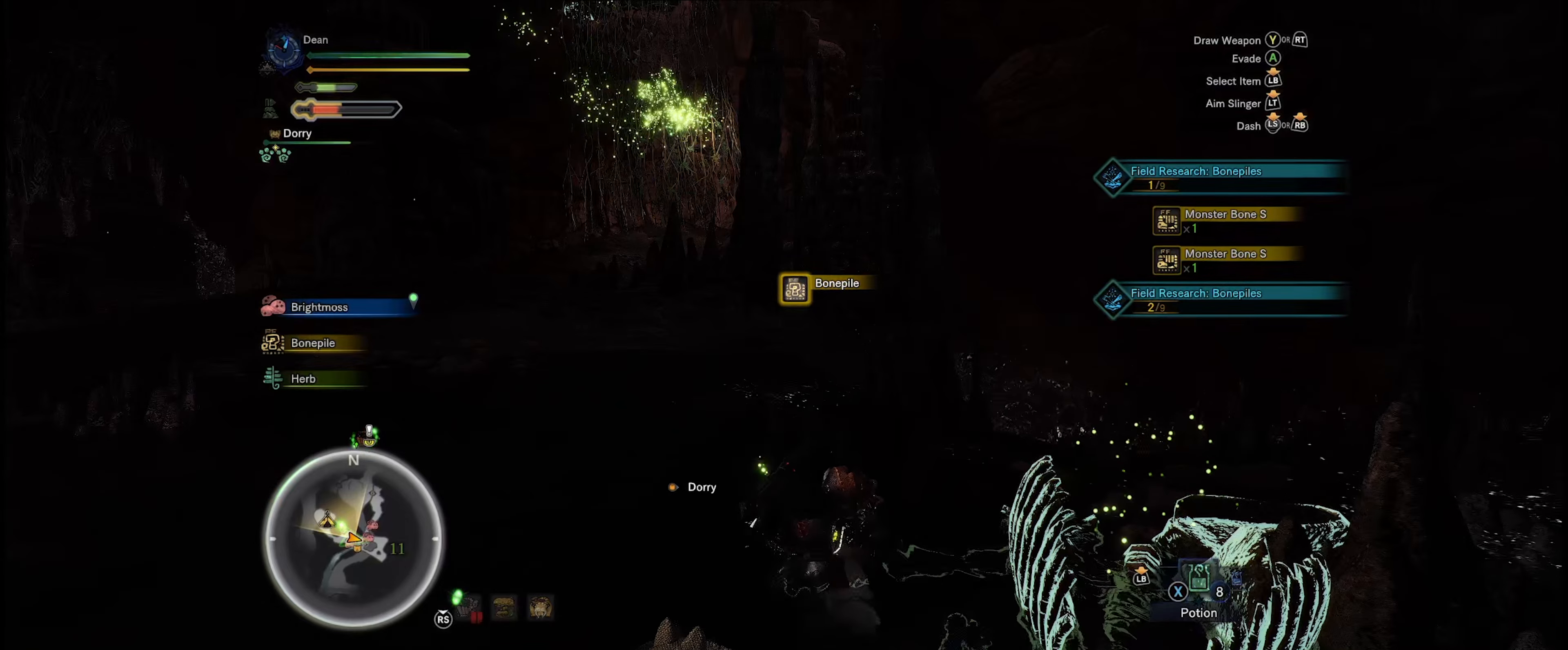
{"buttons": ["B"], "left_stick": "center", "right_stick": "center", "events": [[17, "B", "down"], [150, "B", "up"], [234, "B", "down"], [367, "B", "up"], [467, "B", "down"]]}
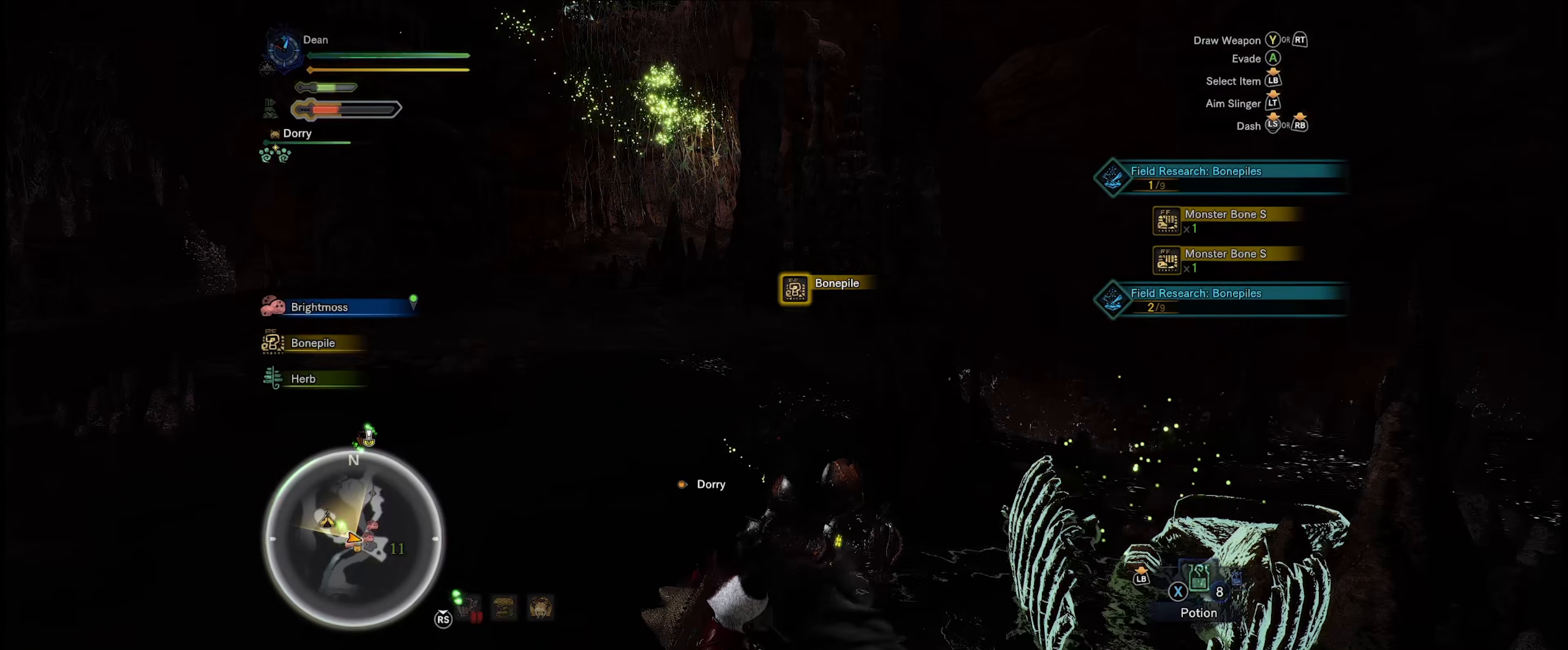
{"buttons": [], "left_stick": "center", "right_stick": "center", "events": [[67, "B", "up"], [184, "B", "down"], [284, "B", "up"], [384, "B", "down"], [500, "B", "up"]]}
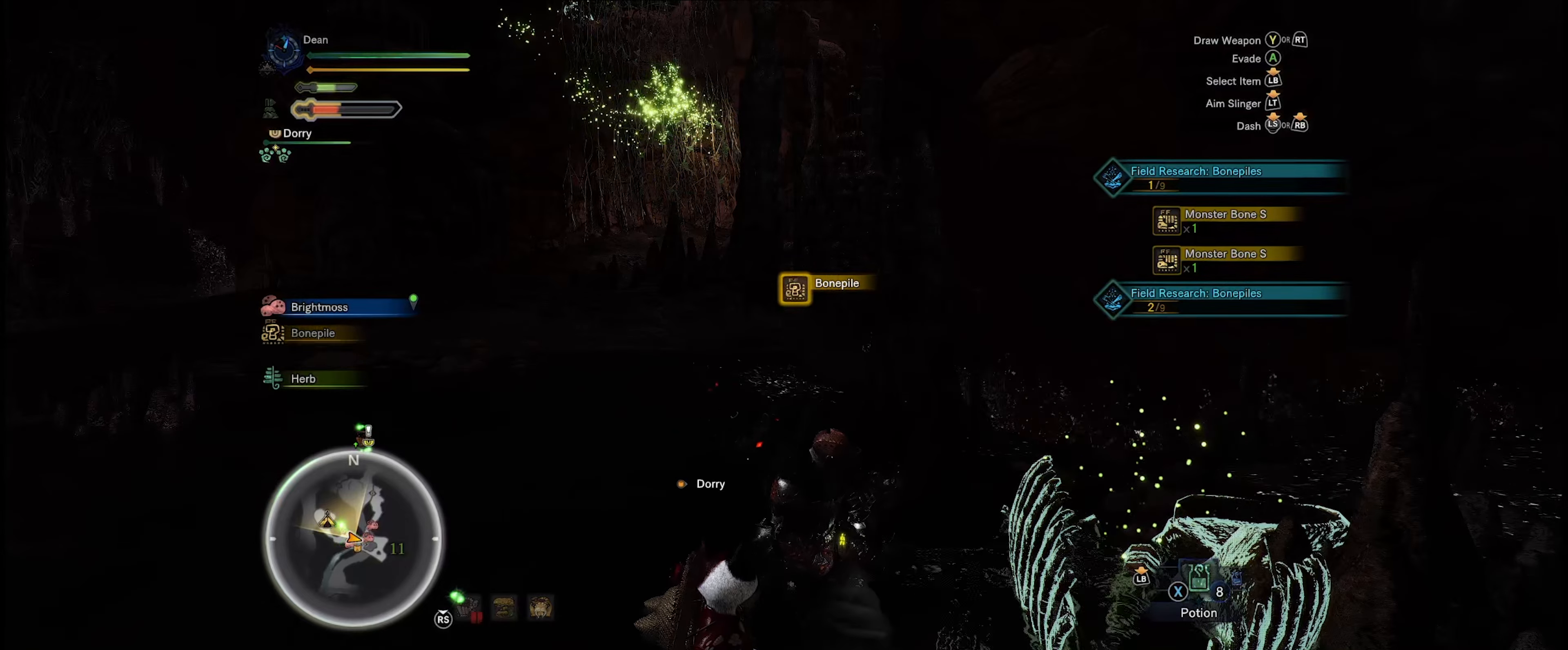
{"buttons": [], "left_stick": "center", "right_stick": "center", "events": [[100, "B", "down"], [200, "B", "up"], [317, "B", "down"], [434, "B", "up"]]}
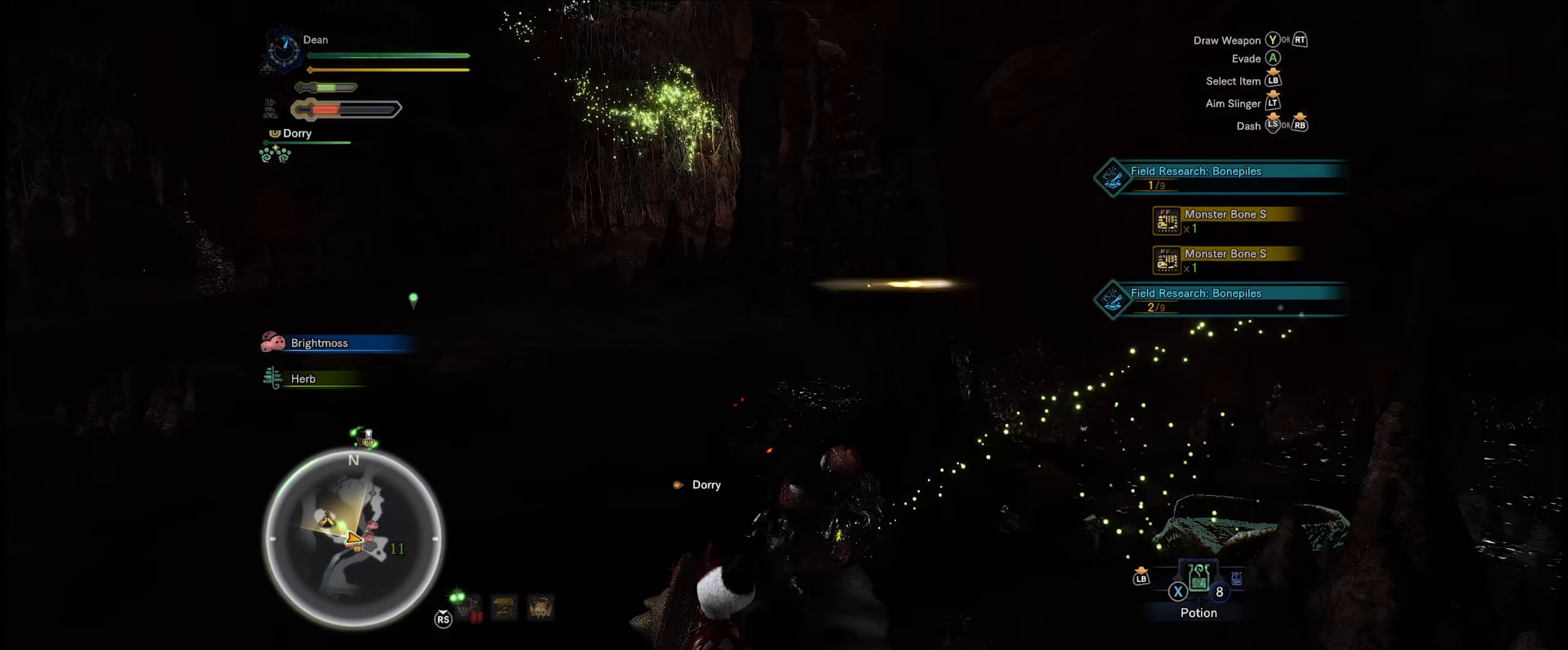
{"buttons": ["R1"], "left_stick": "up", "right_stick": "left", "events": [[34, "B", "down"], [134, "B", "up"], [184, "left_stick", "up"], [317, "right_stick", "left"], [434, "R1", "down"]]}
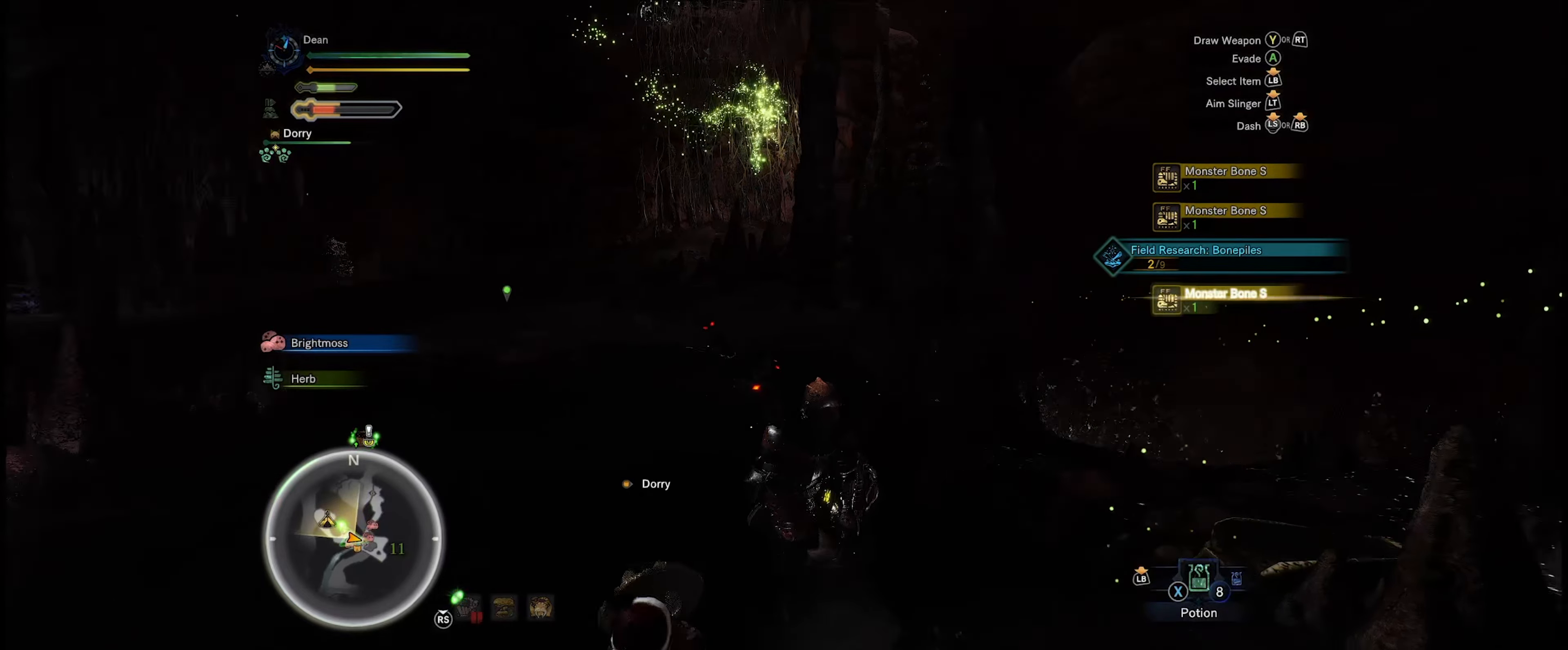
{"buttons": ["R1"], "left_stick": "up", "right_stick": "center", "events": [[217, "right_stick", "center"]]}
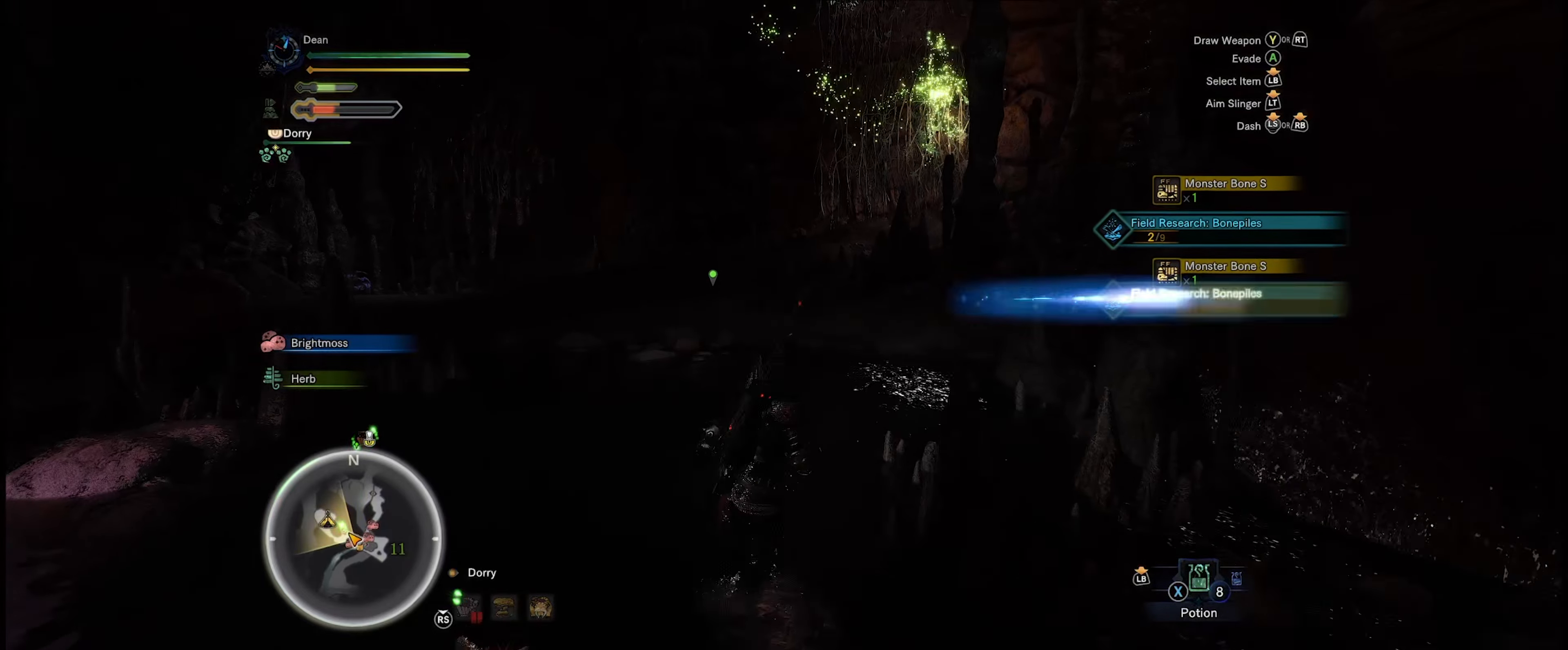
{"buttons": ["R1"], "left_stick": "up-left", "right_stick": "center", "events": [[284, "left_stick", "up-left"], [284, "right_stick", "down-left"], [450, "right_stick", "center"]]}
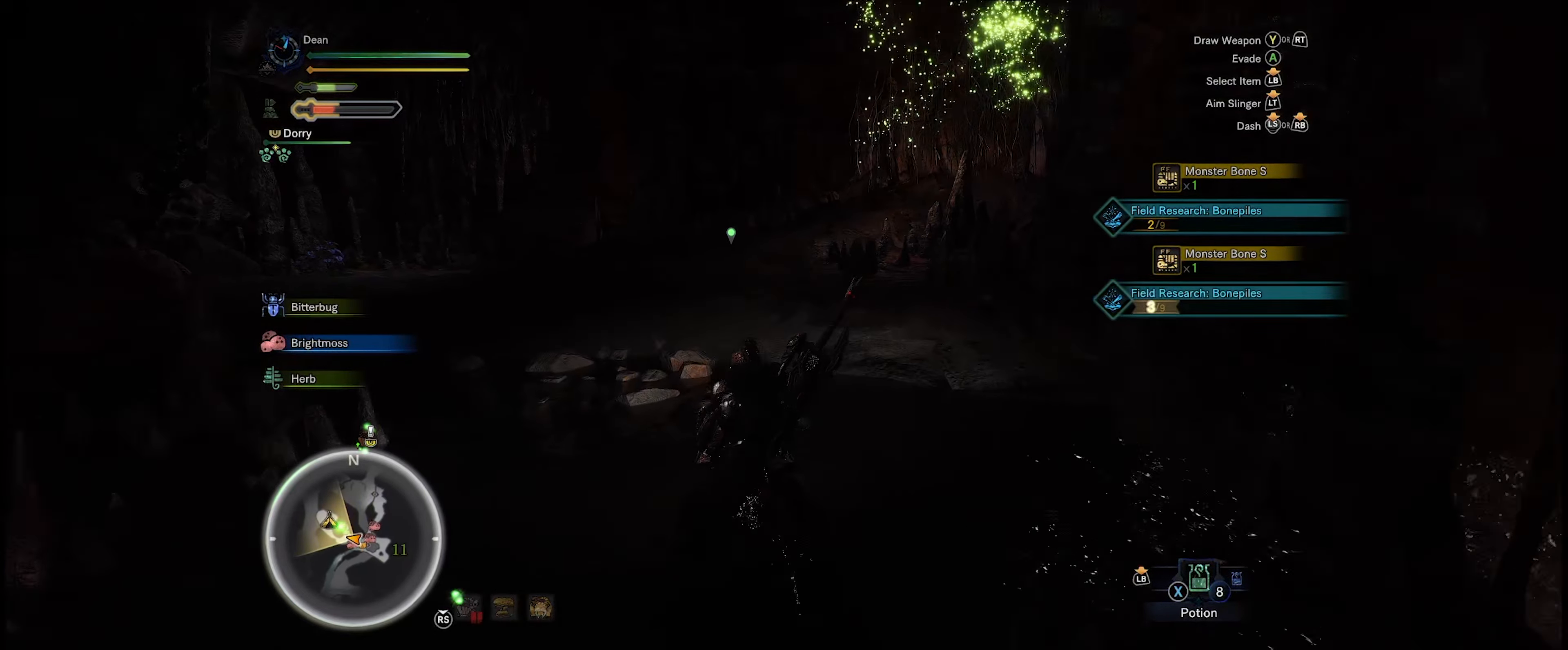
{"buttons": ["R1"], "left_stick": "up-left", "right_stick": "center", "events": []}
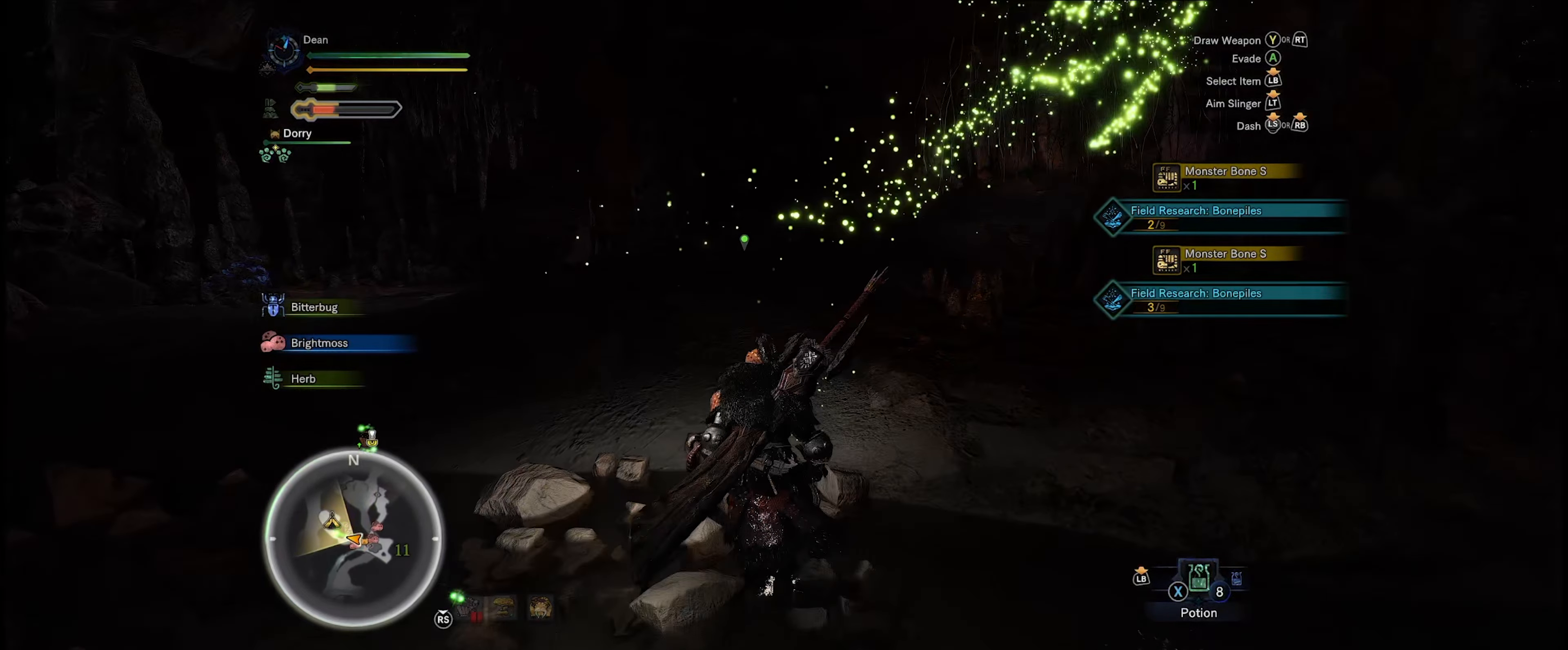
{"buttons": ["R1"], "left_stick": "up-left", "right_stick": "down-left", "events": [[200, "right_stick", "down-left"]]}
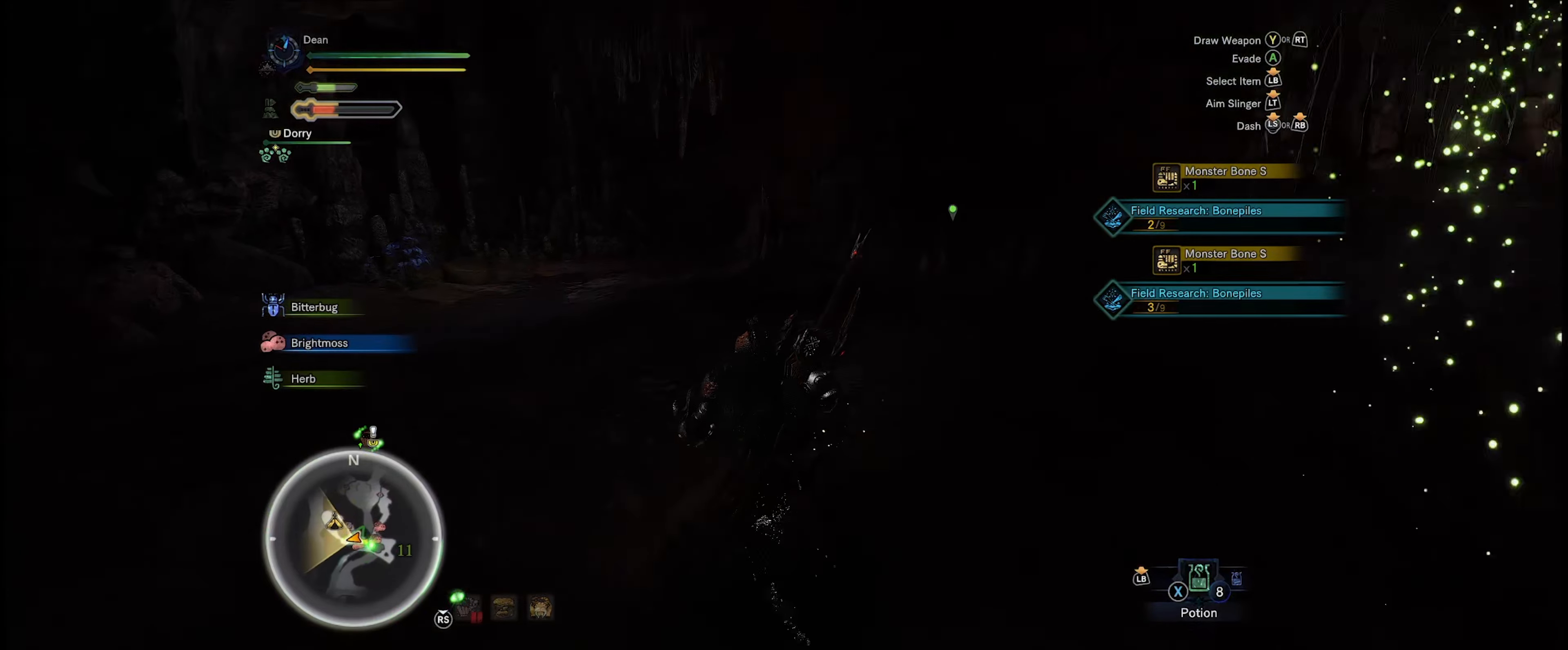
{"buttons": ["R1"], "left_stick": "up-left", "right_stick": "center", "events": [[83, "right_stick", "center"]]}
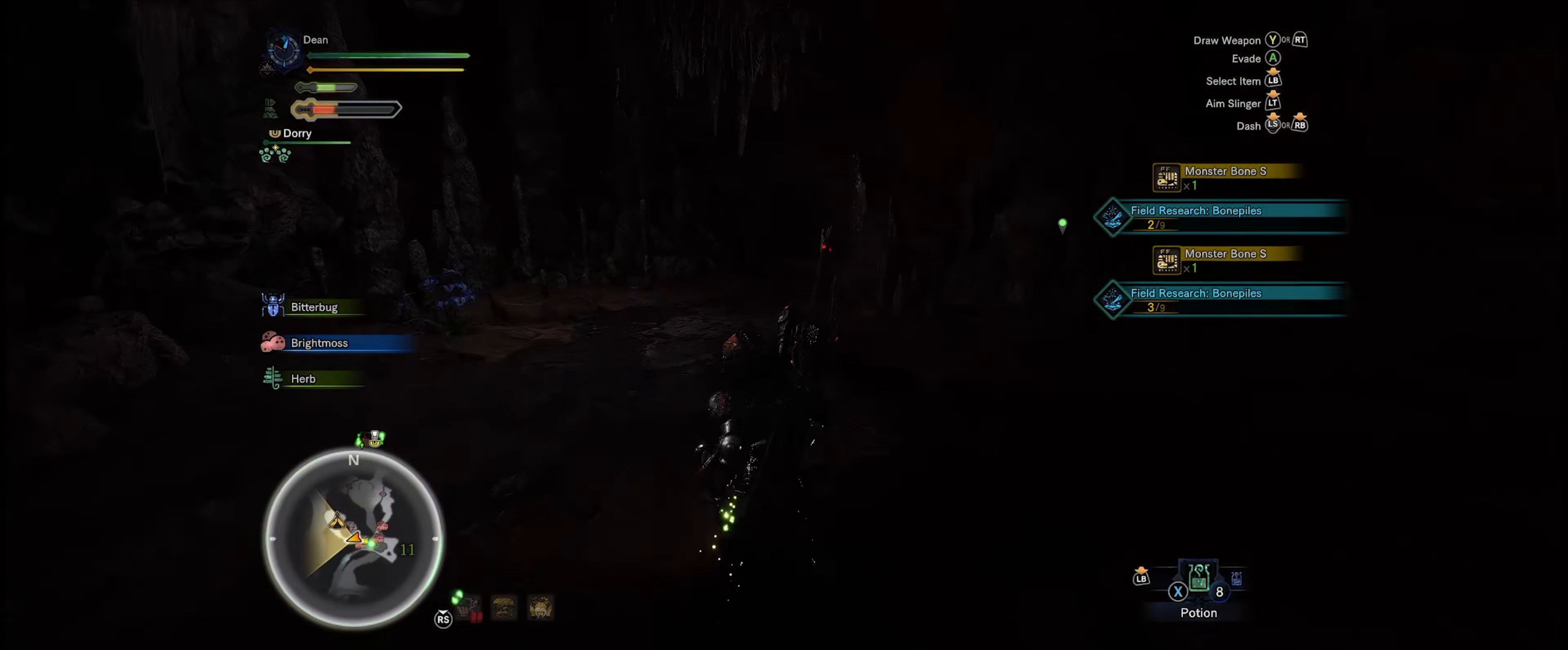
{"buttons": ["R1"], "left_stick": "up-left", "right_stick": "center", "events": [[250, "right_stick", "right"], [483, "right_stick", "center"]]}
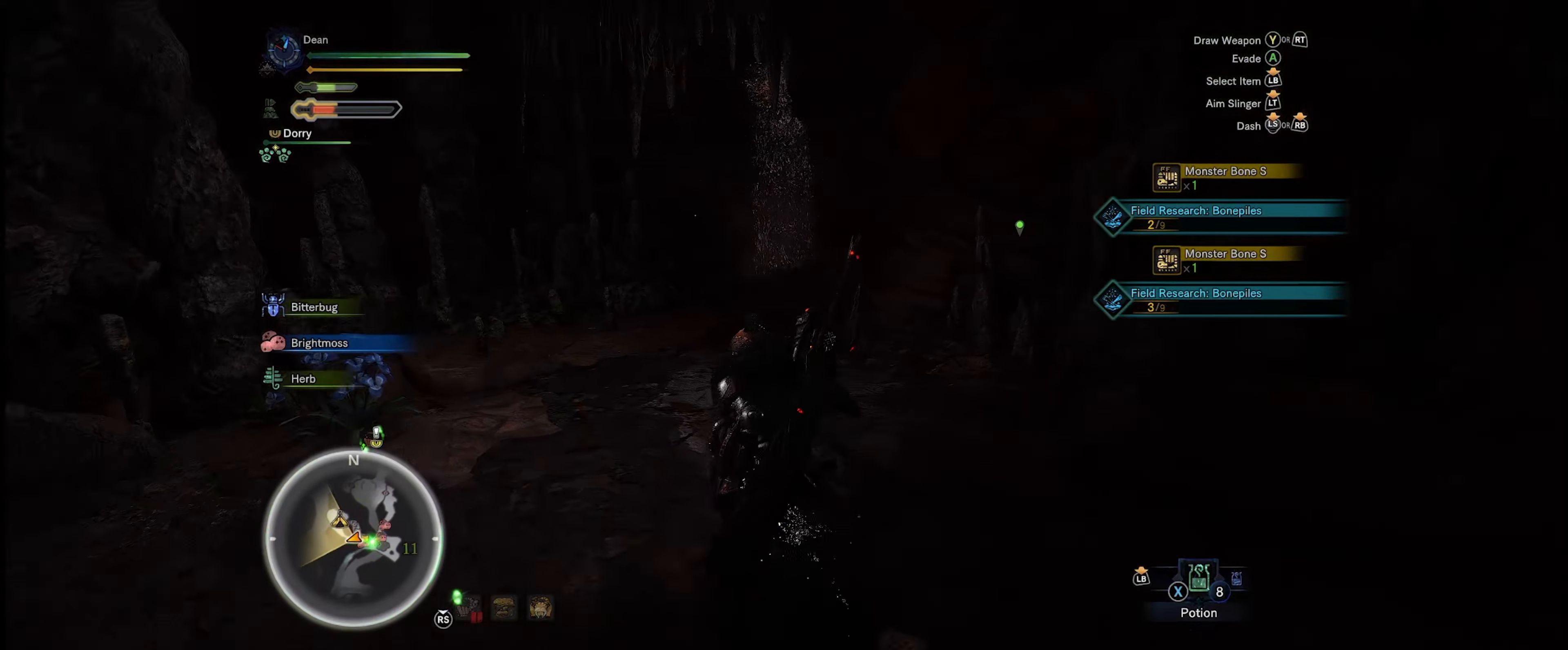
{"buttons": ["B", "R1"], "left_stick": "up-left", "right_stick": "center", "events": [[300, "B", "down"], [400, "B", "up"], [500, "B", "down"]]}
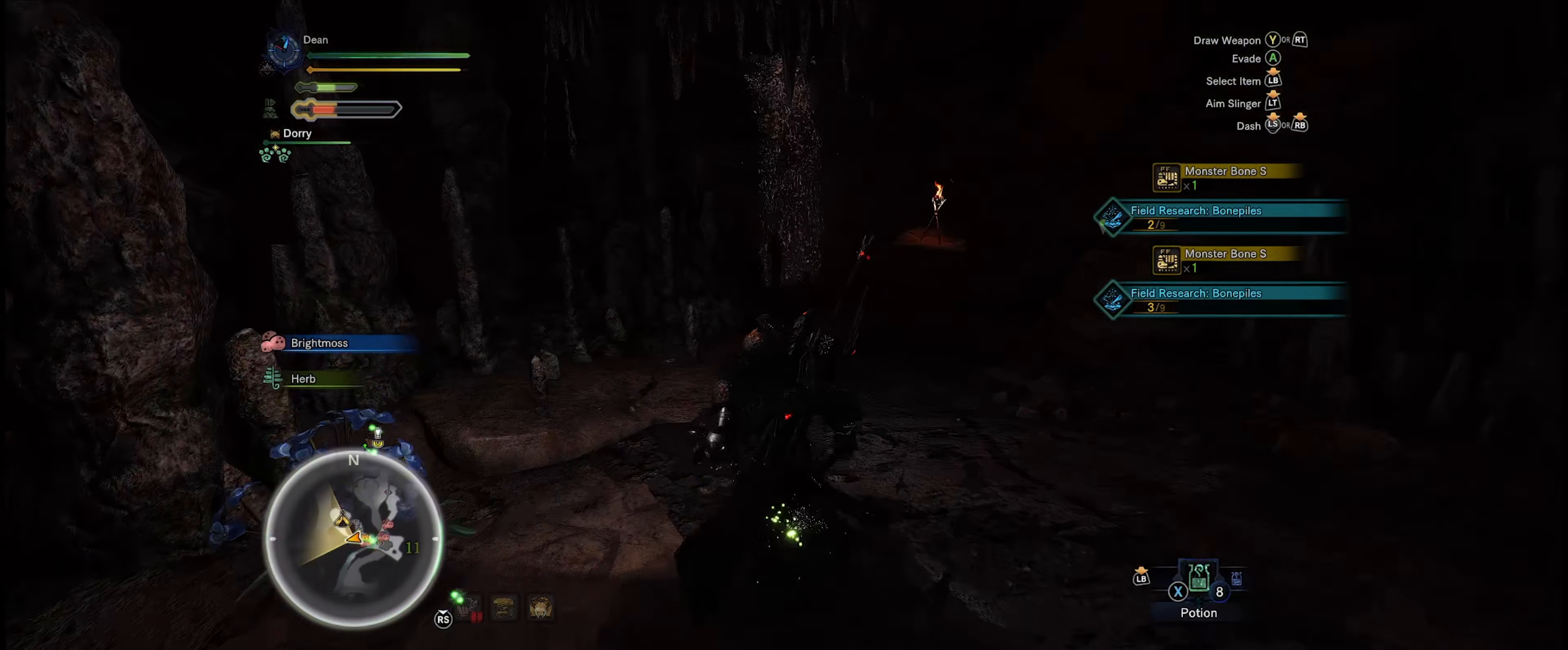
{"buttons": ["R1"], "left_stick": "up", "right_stick": "right", "events": [[83, "B", "up"], [116, "left_stick", "up"], [433, "right_stick", "right"]]}
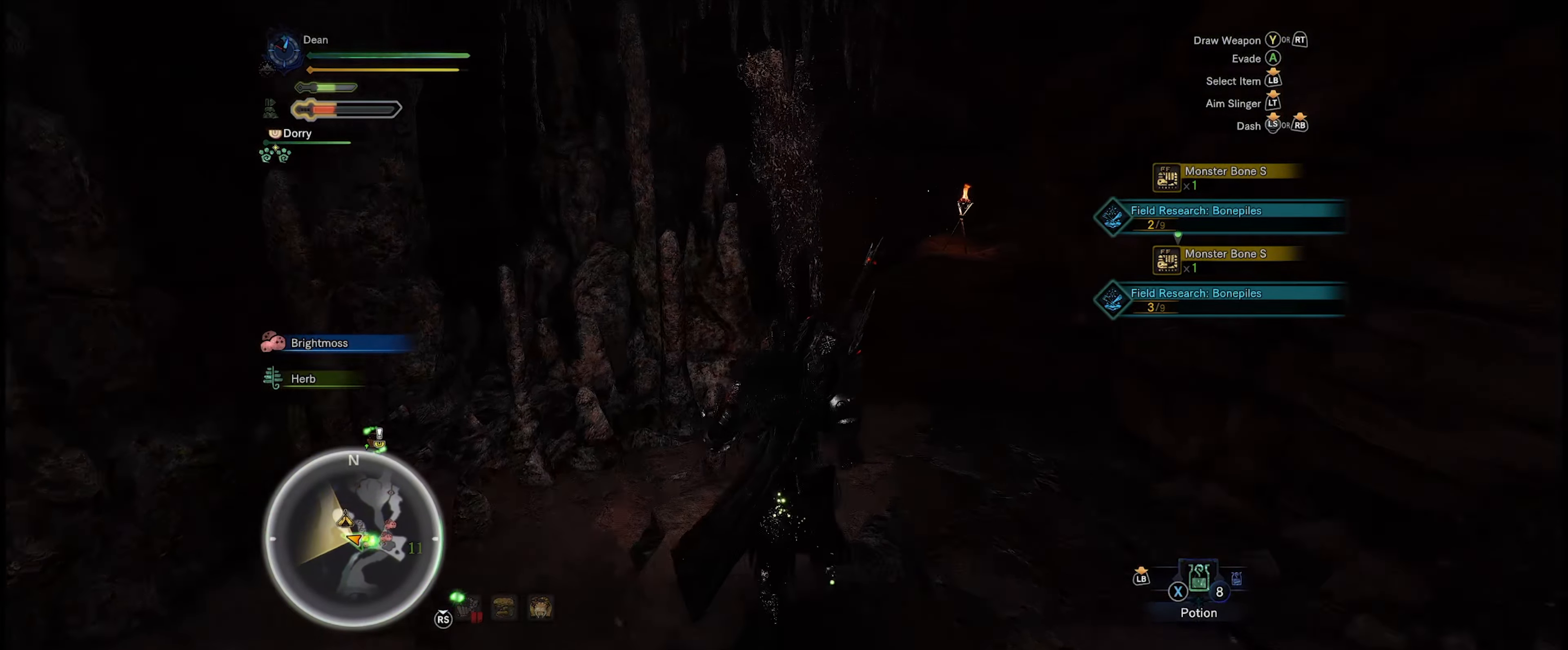
{"buttons": [], "left_stick": "down", "right_stick": "center", "events": [[16, "right_stick", "center"], [150, "left_stick", "right"], [216, "R1", "up"], [216, "left_stick", "down"]]}
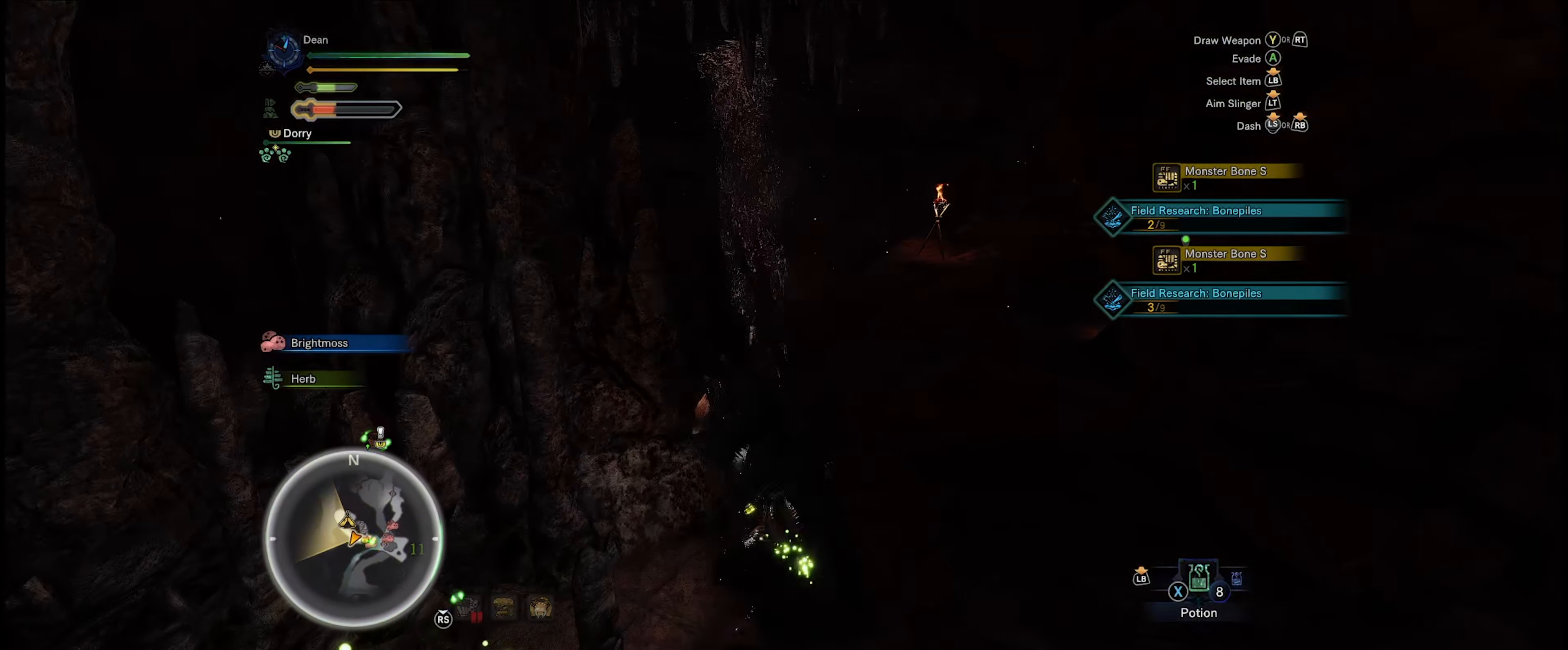
{"buttons": [], "left_stick": "down", "right_stick": "center", "events": [[350, "B", "down"], [450, "B", "up"]]}
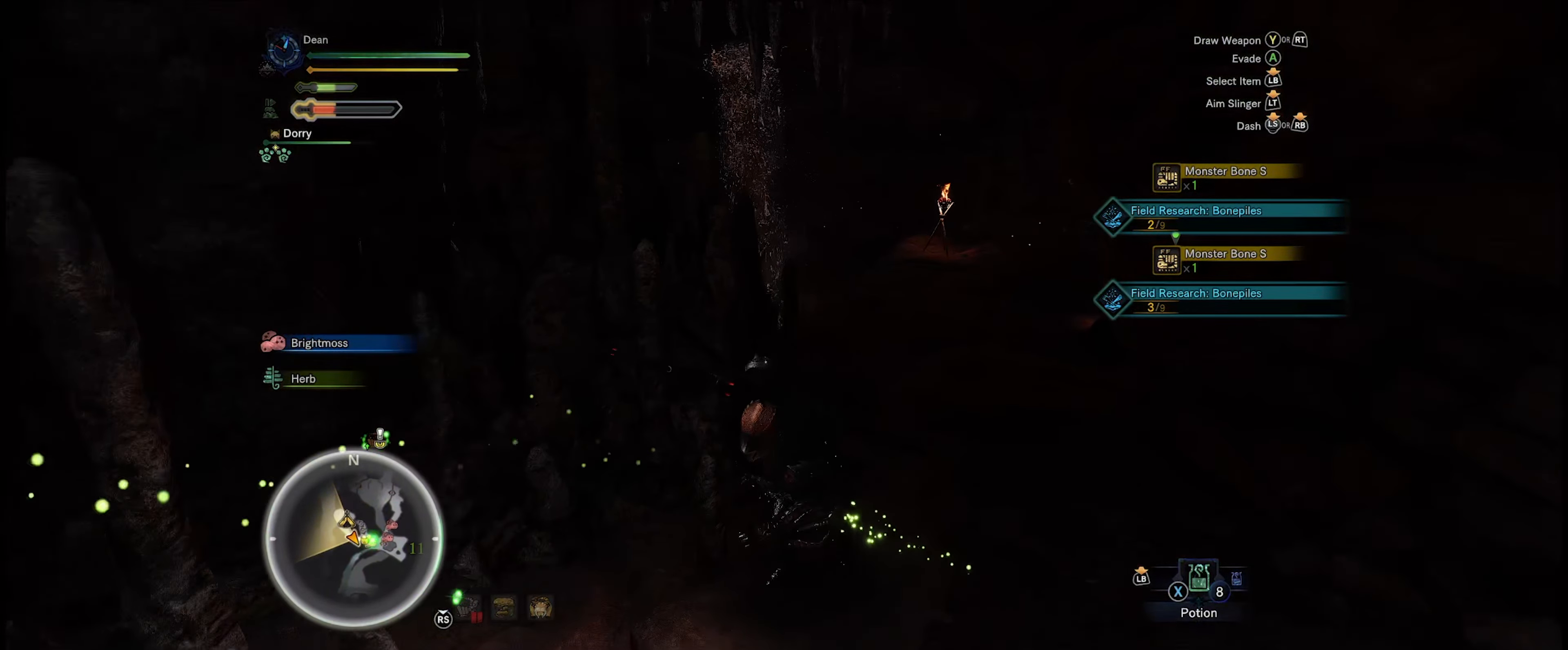
{"buttons": ["B"], "left_stick": "down", "right_stick": "center", "events": [[66, "B", "down"], [133, "B", "up"], [266, "B", "down"], [383, "B", "up"], [450, "B", "down"]]}
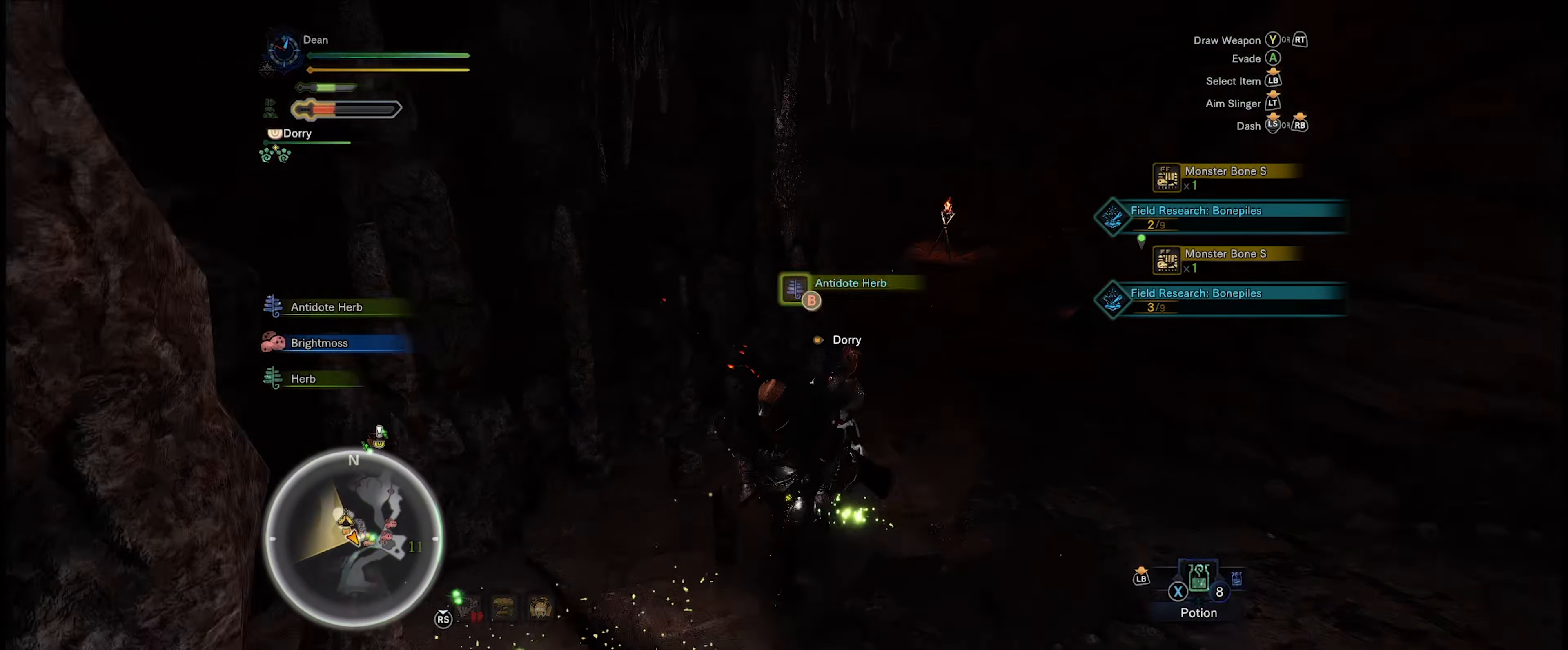
{"buttons": [], "left_stick": "right", "right_stick": "center", "events": [[83, "B", "up"], [200, "B", "down"], [283, "B", "up"], [317, "left_stick", "down-right"], [433, "left_stick", "right"]]}
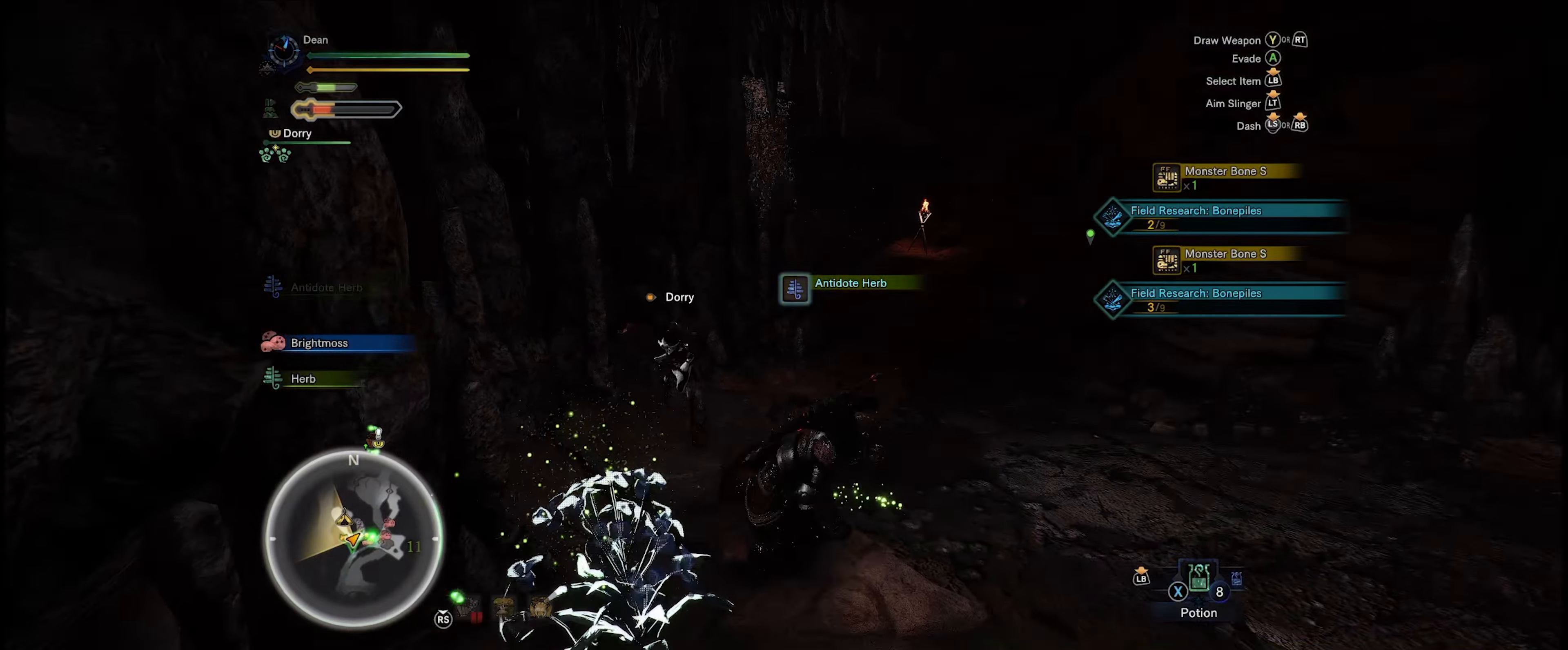
{"buttons": ["R1"], "left_stick": "up", "right_stick": "center", "events": [[17, "left_stick", "up-right"], [50, "R1", "down"], [200, "left_stick", "up"]]}
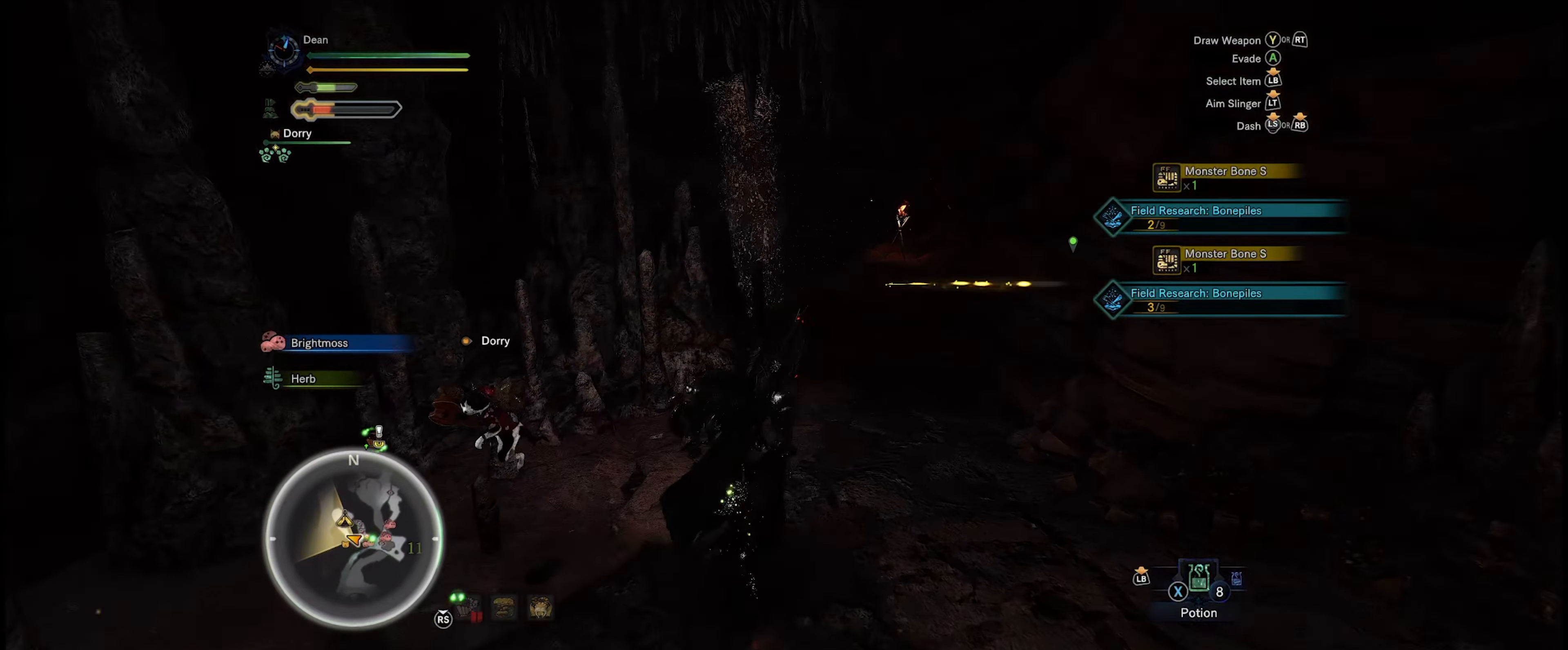
{"buttons": ["R1"], "left_stick": "up", "right_stick": "center", "events": [[200, "right_stick", "right"], [433, "right_stick", "center"]]}
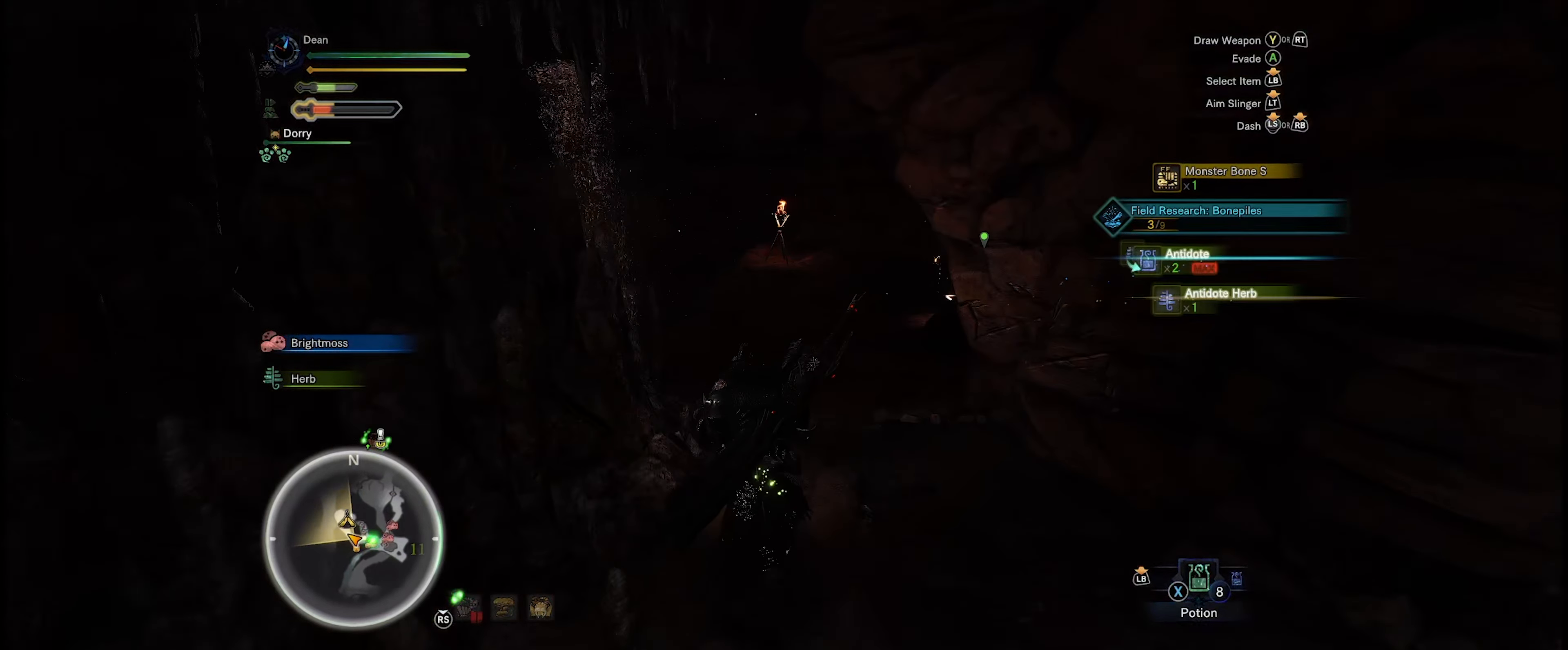
{"buttons": ["R1"], "left_stick": "up", "right_stick": "right", "events": [[417, "right_stick", "right"]]}
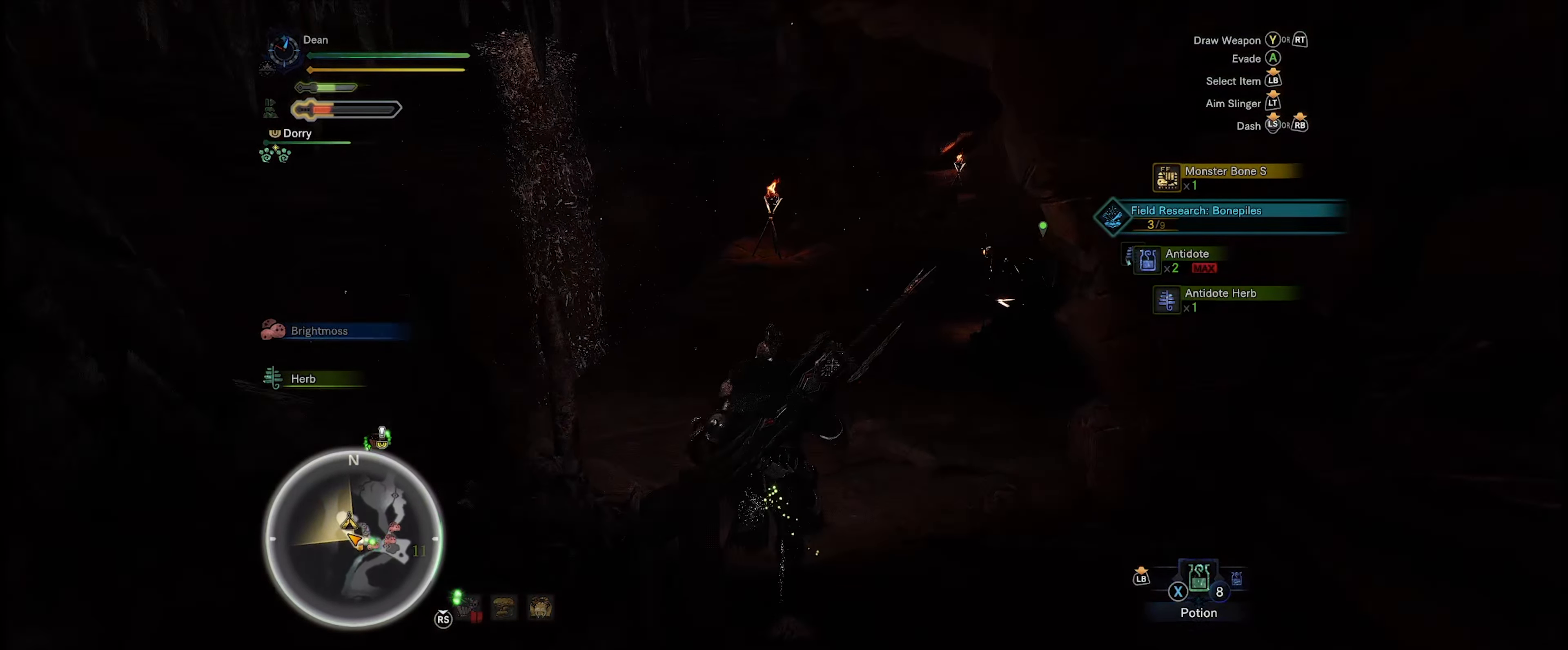
{"buttons": ["R1"], "left_stick": "up", "right_stick": "center", "events": [[467, "right_stick", "center"]]}
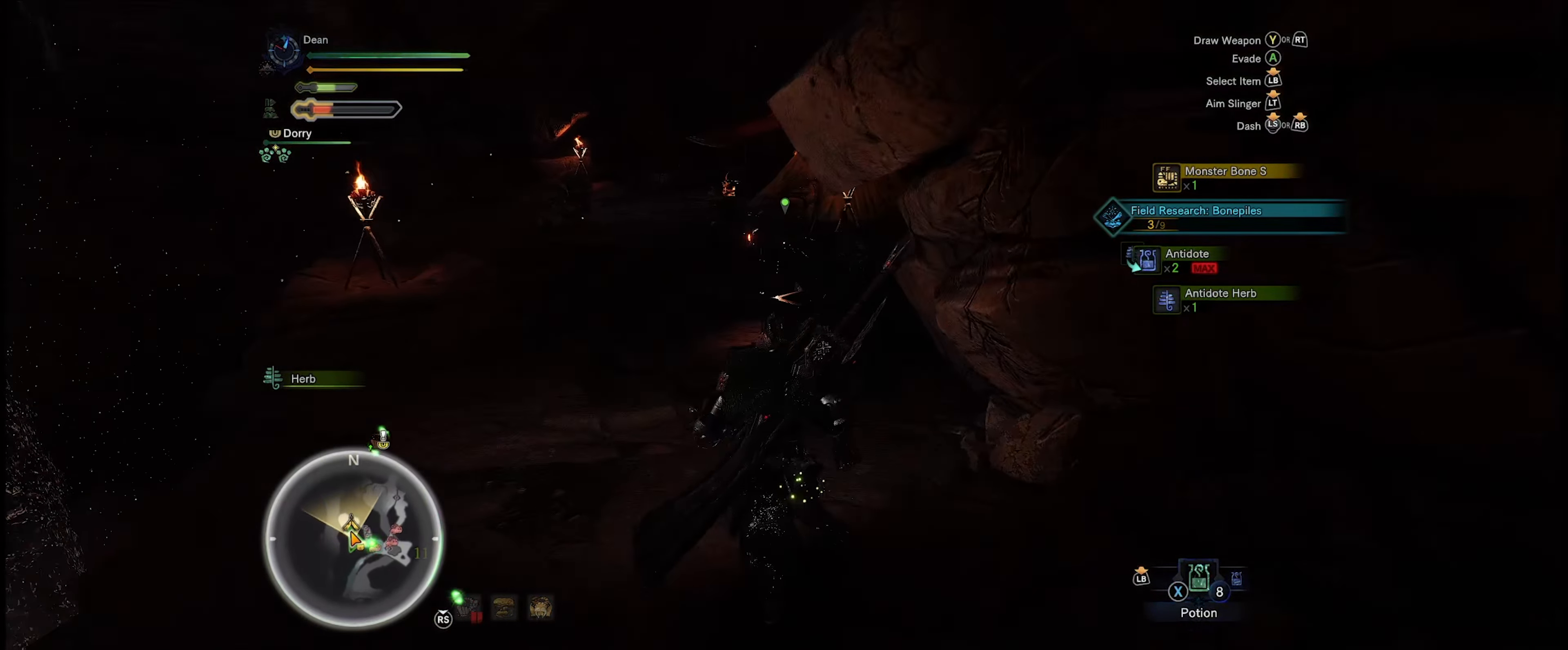
{"buttons": [], "left_stick": "up", "right_stick": "center", "events": [[67, "R1", "up"]]}
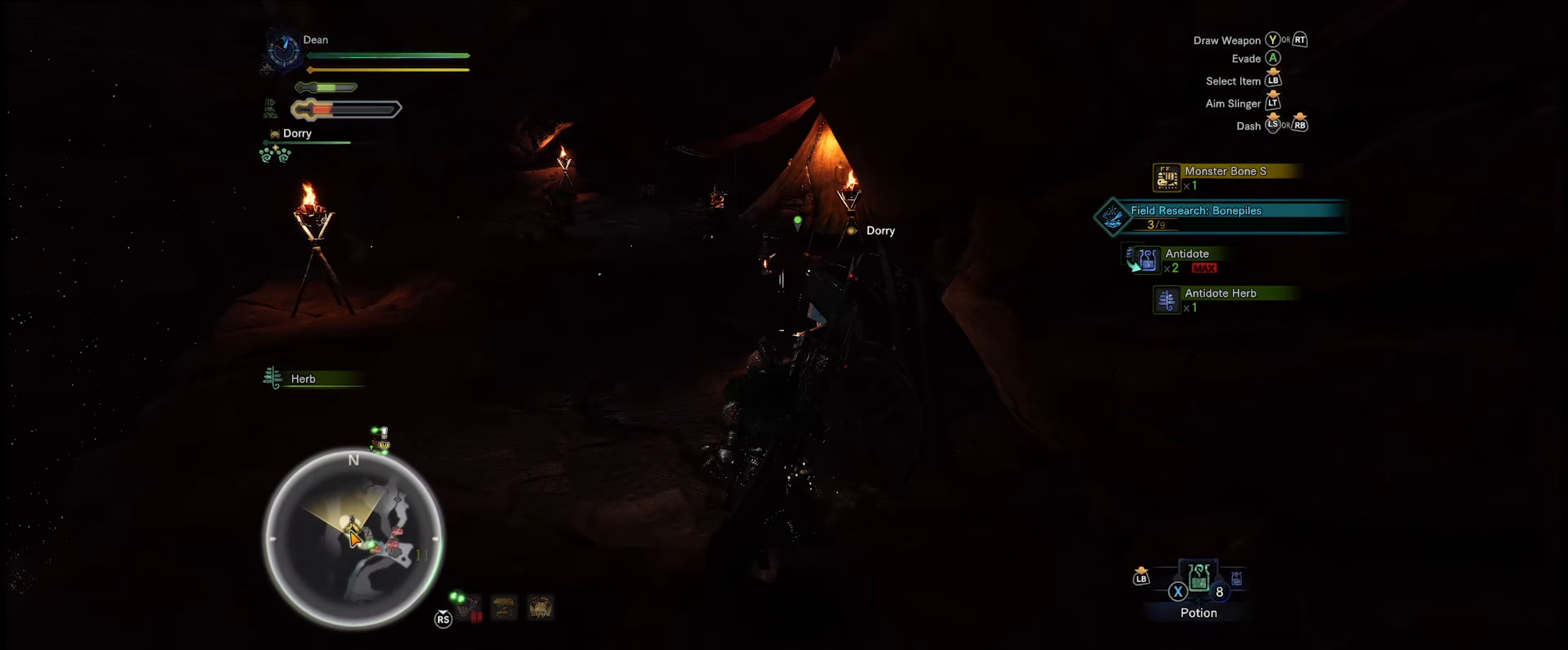
{"buttons": [], "left_stick": "up-left", "right_stick": "down-right", "events": [[200, "right_stick", "right"], [267, "left_stick", "up-left"], [350, "right_stick", "down-right"]]}
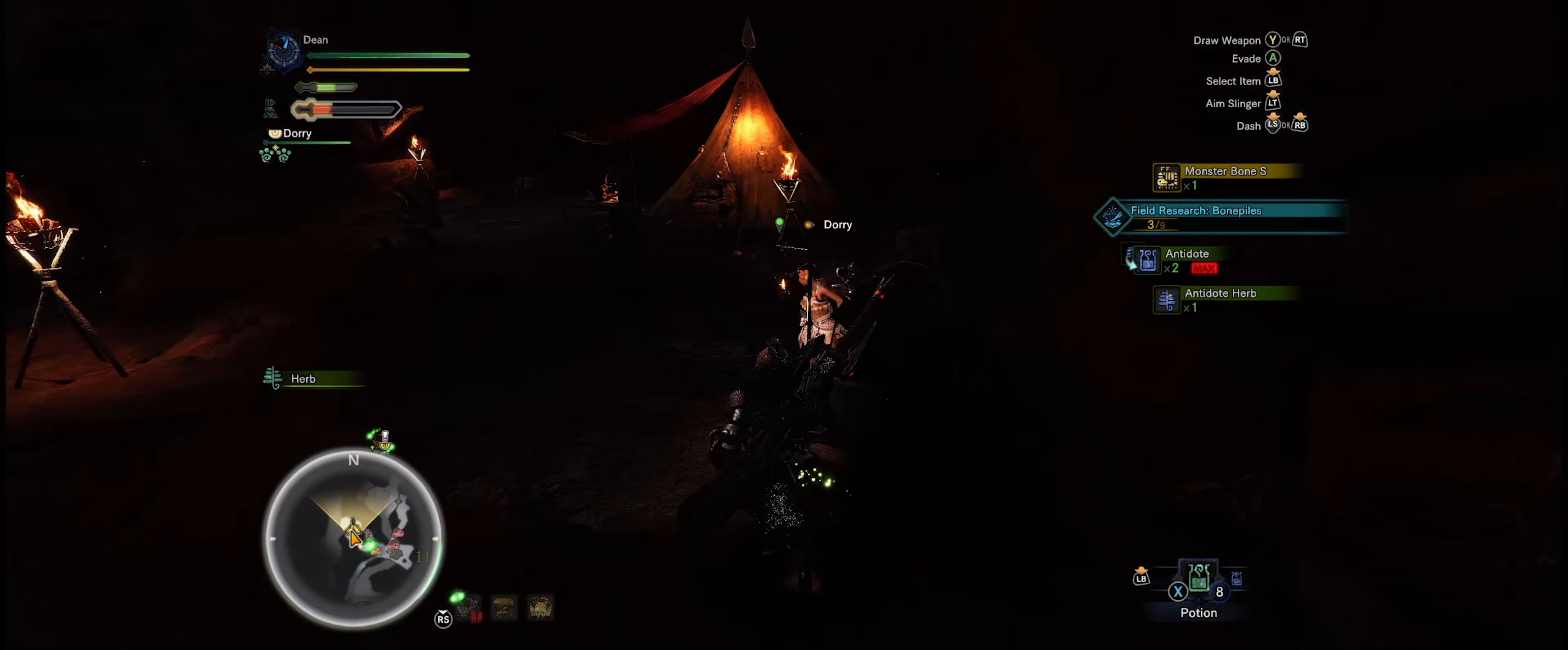
{"buttons": [], "left_stick": "up-right", "right_stick": "center", "events": [[267, "left_stick", "up-right"], [500, "right_stick", "center"]]}
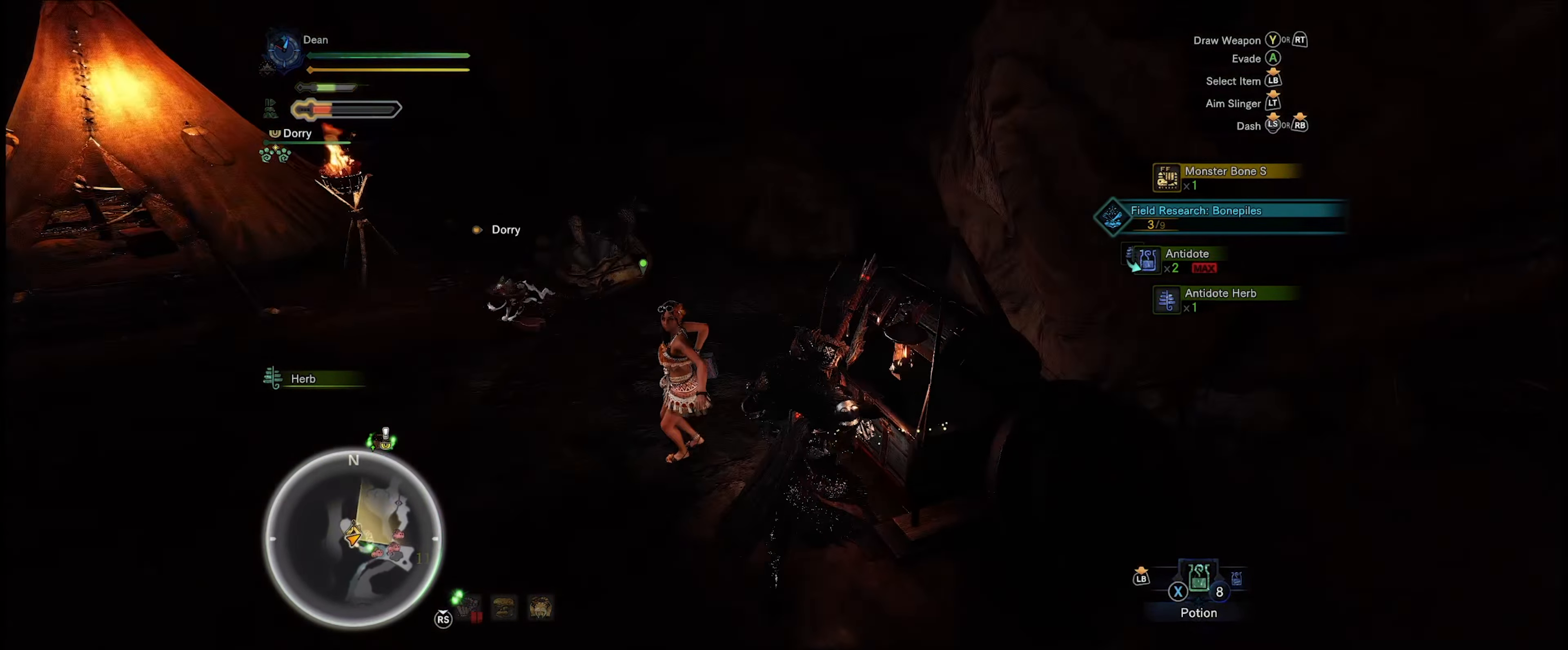
{"buttons": ["A"], "left_stick": "center", "right_stick": "center", "events": [[17, "left_stick", "right"], [183, "left_stick", "center"], [434, "A", "down"]]}
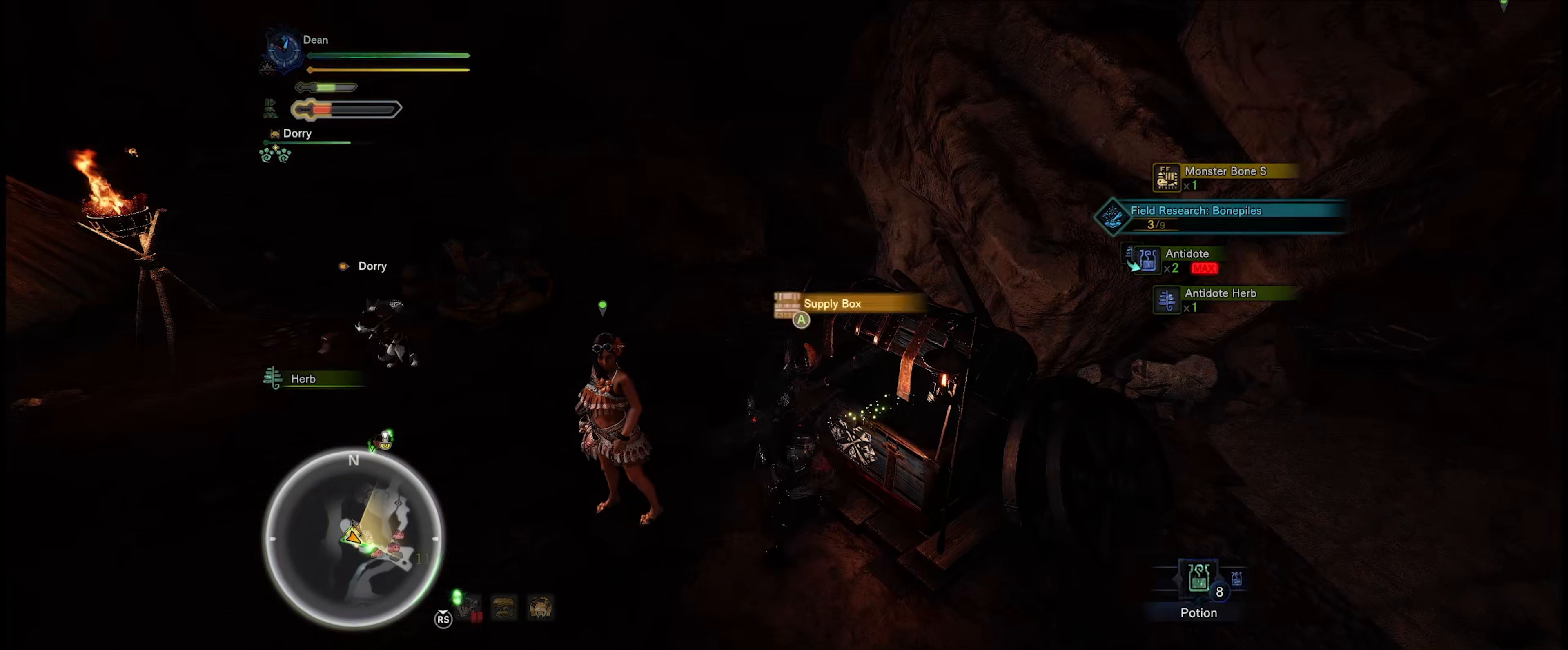
{"buttons": [], "left_stick": "center", "right_stick": "center", "events": [[50, "A", "up"]]}
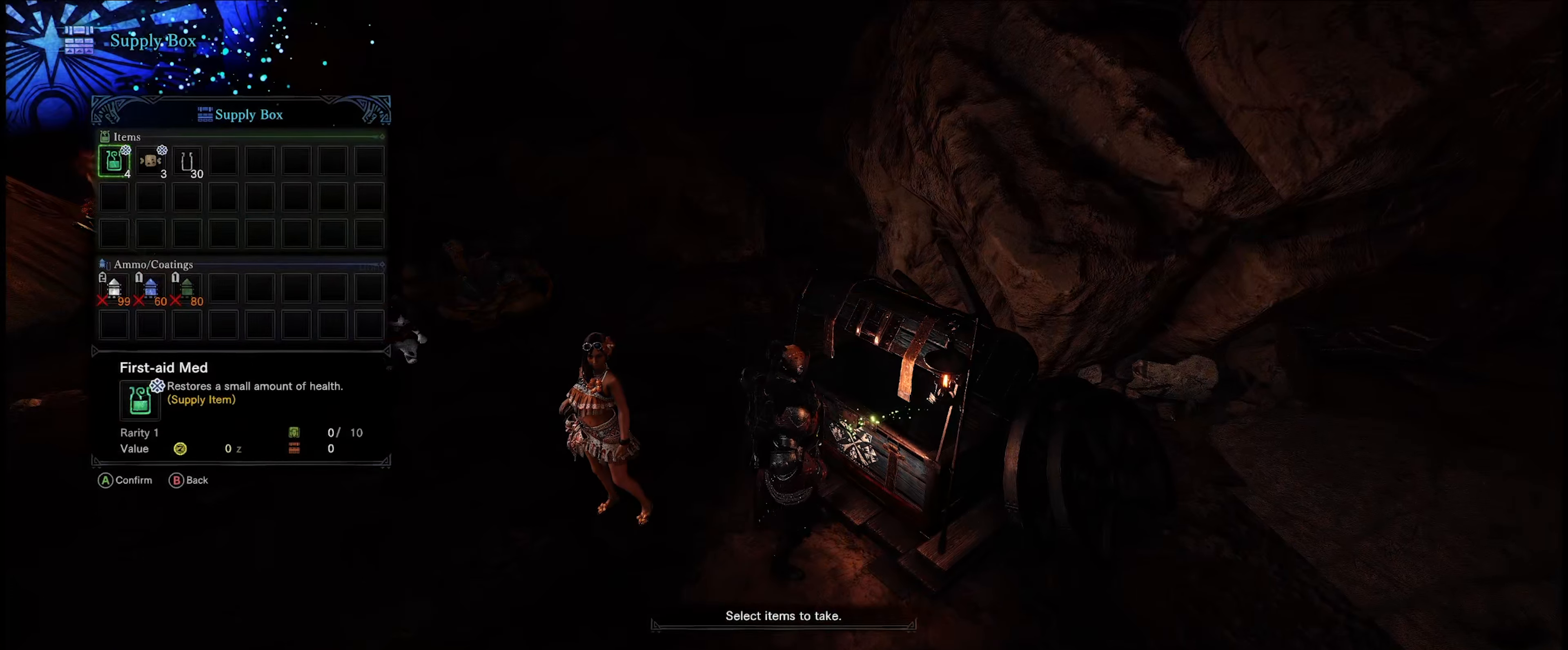
{"buttons": ["A"], "left_stick": "center", "right_stick": "center", "events": [[134, "A", "down"], [200, "A", "up"], [300, "A", "down"], [350, "A", "up"], [450, "A", "down"]]}
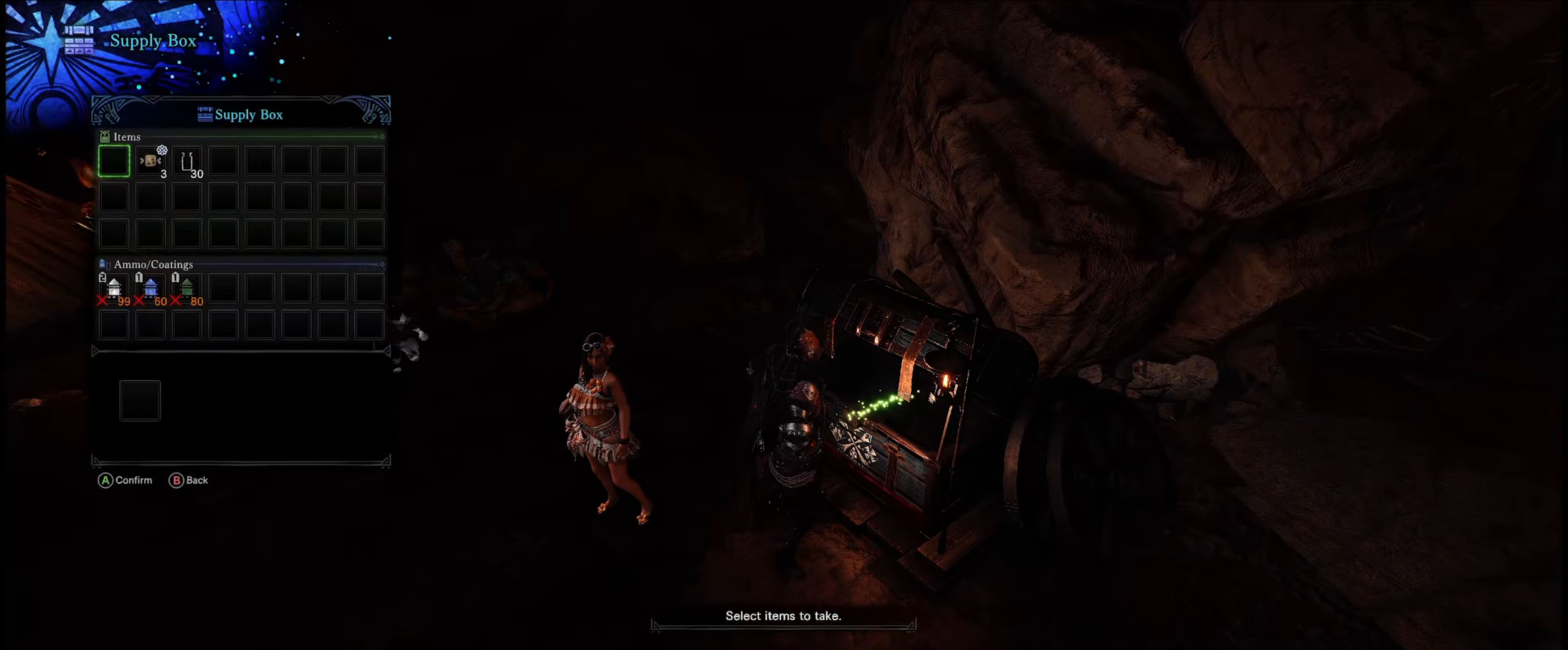
{"buttons": [], "left_stick": "center", "right_stick": "center", "events": [[17, "A", "up"], [200, "DPAD_RIGHT", "down"], [317, "A", "down"], [350, "DPAD_RIGHT", "up"], [400, "A", "up"]]}
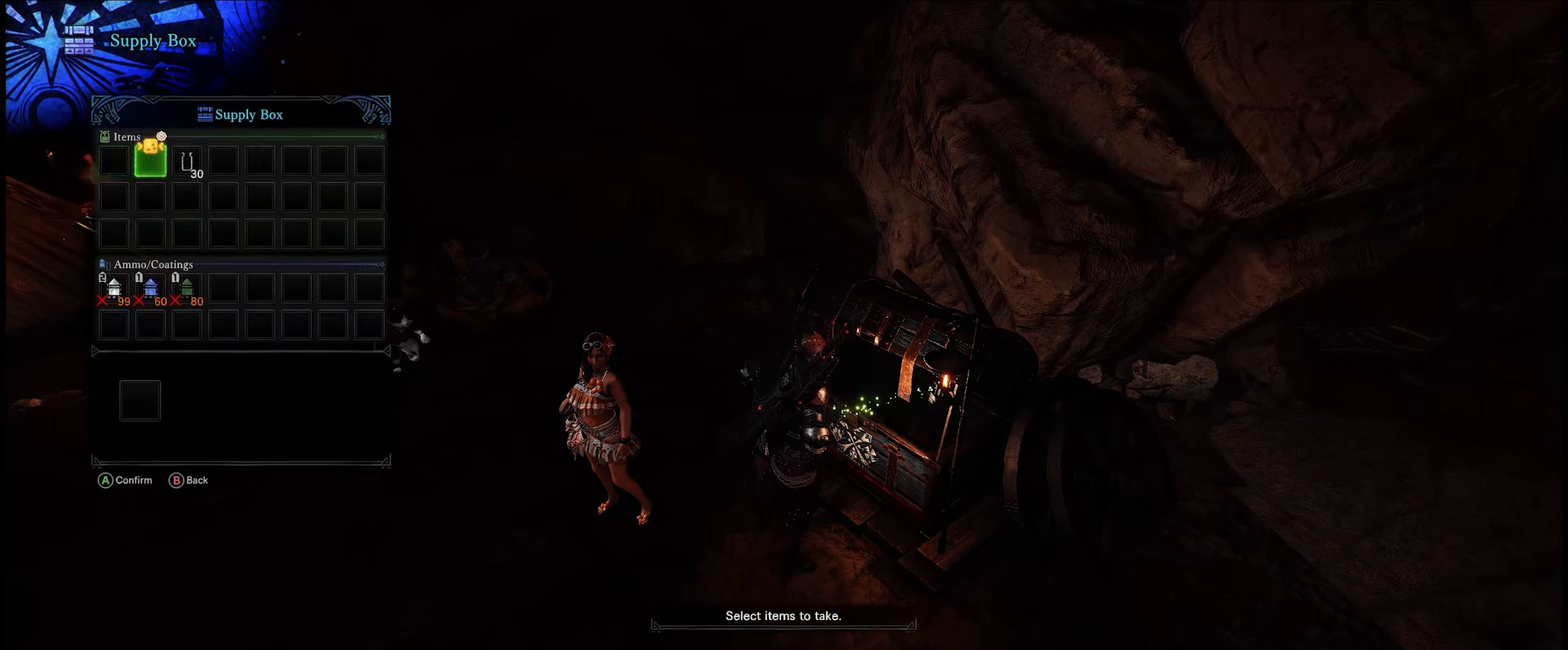
{"buttons": [], "left_stick": "center", "right_stick": "center", "events": [[134, "DPAD_RIGHT", "down"], [300, "DPAD_RIGHT", "up"], [350, "A", "down"], [450, "A", "up"]]}